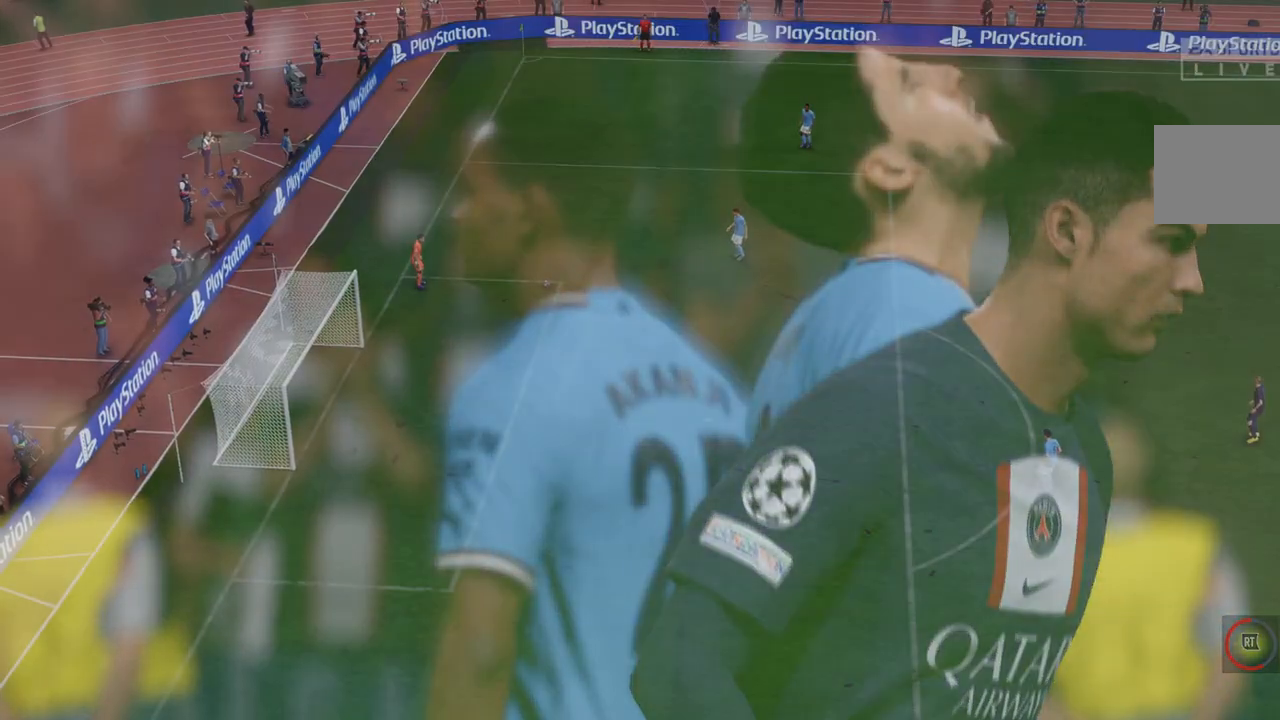
Gameplay with a controller (Xbox layout); each line is a JSON object with the inputs held at the frame after it. "events" lists button and stick changes between this image and that frame as [ms after this image, input, new state], when the widget could be followed in between. Not read: L3 R3.
{"buttons": [], "left_stick": "center", "right_stick": "center", "events": [[250, "L1", "up"], [250, "R1", "up"]]}
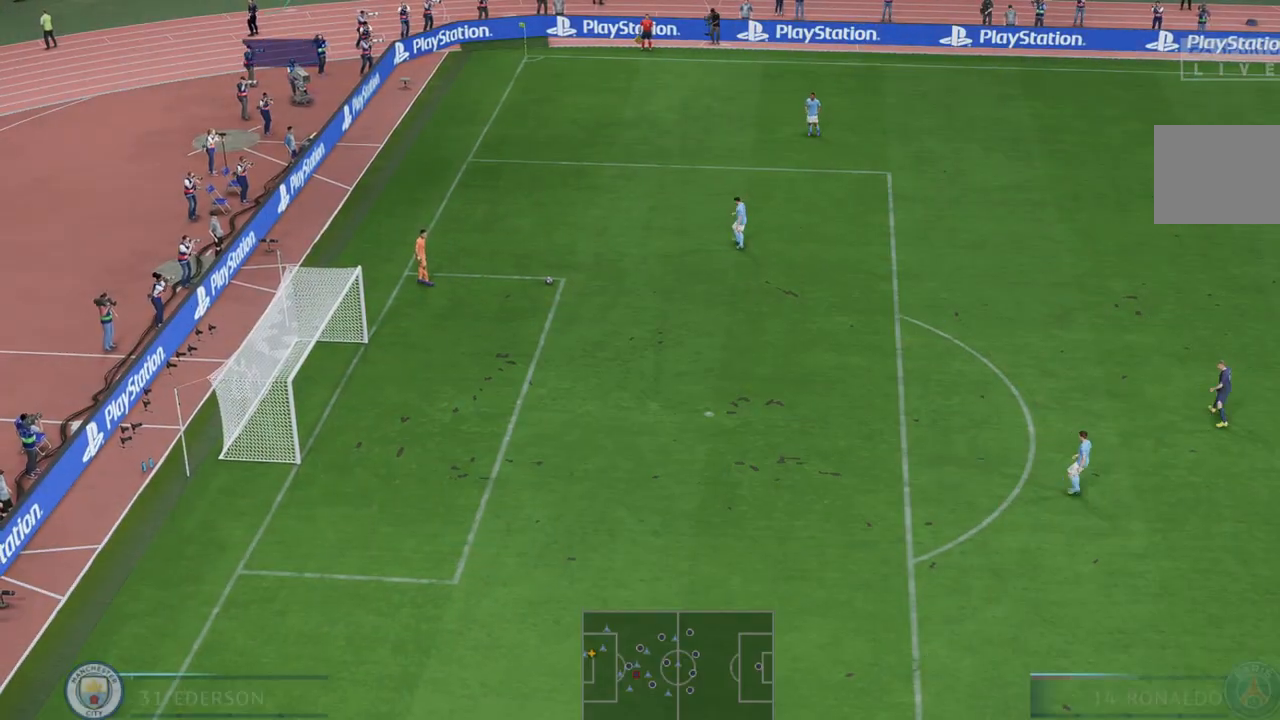
{"buttons": ["R2"], "left_stick": "center", "right_stick": "center", "events": [[233, "R2", "down"]]}
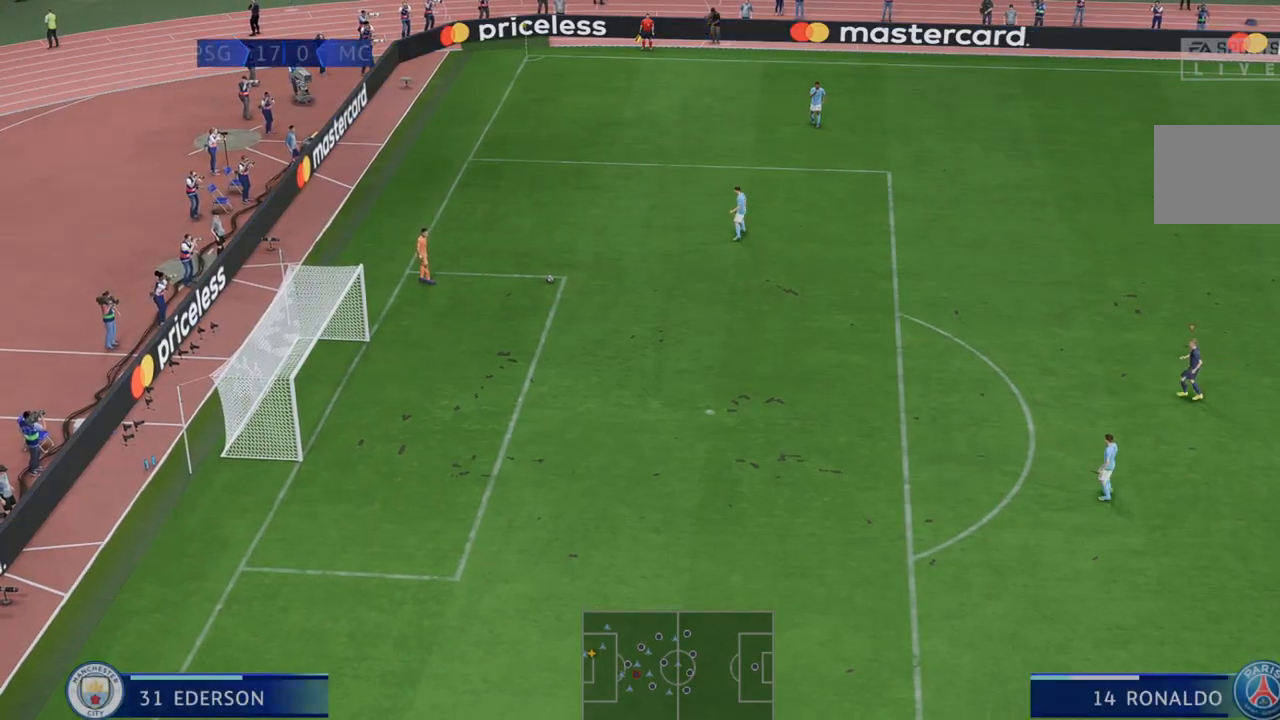
{"buttons": ["R2"], "left_stick": "up-left", "right_stick": "center", "events": [[83, "left_stick", "up-left"]]}
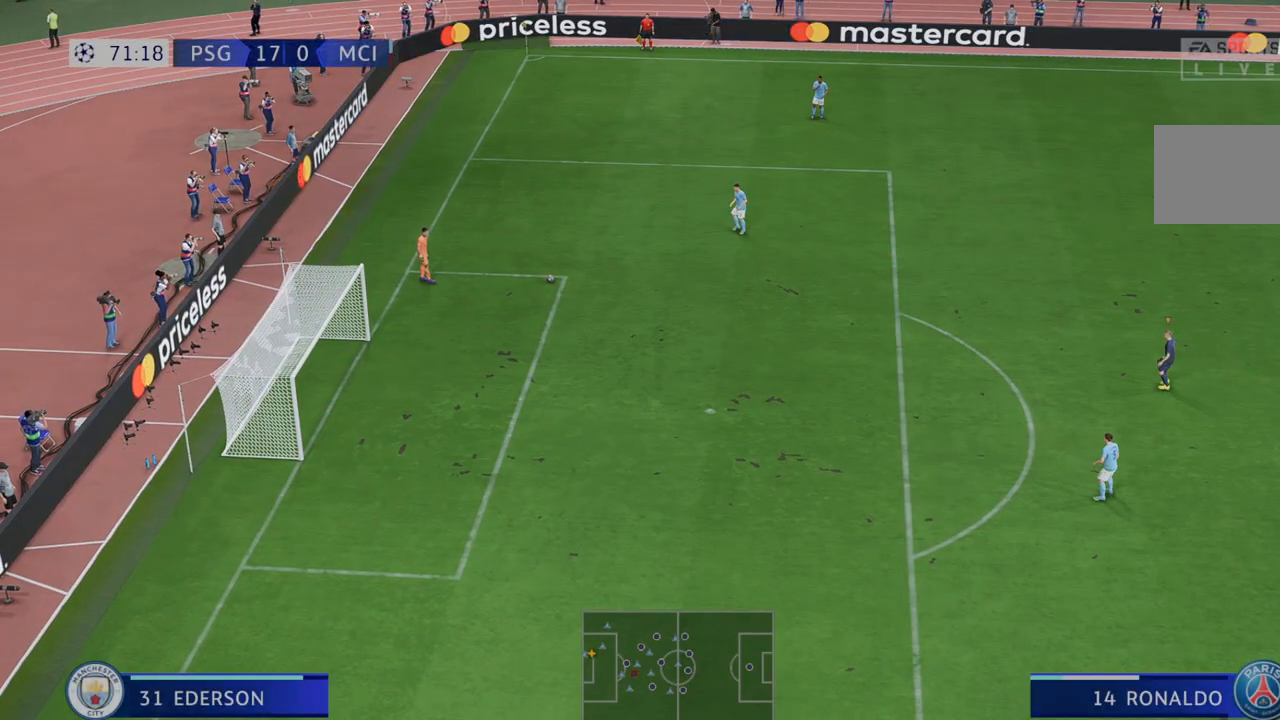
{"buttons": ["R2"], "left_stick": "up-left", "right_stick": "center", "events": []}
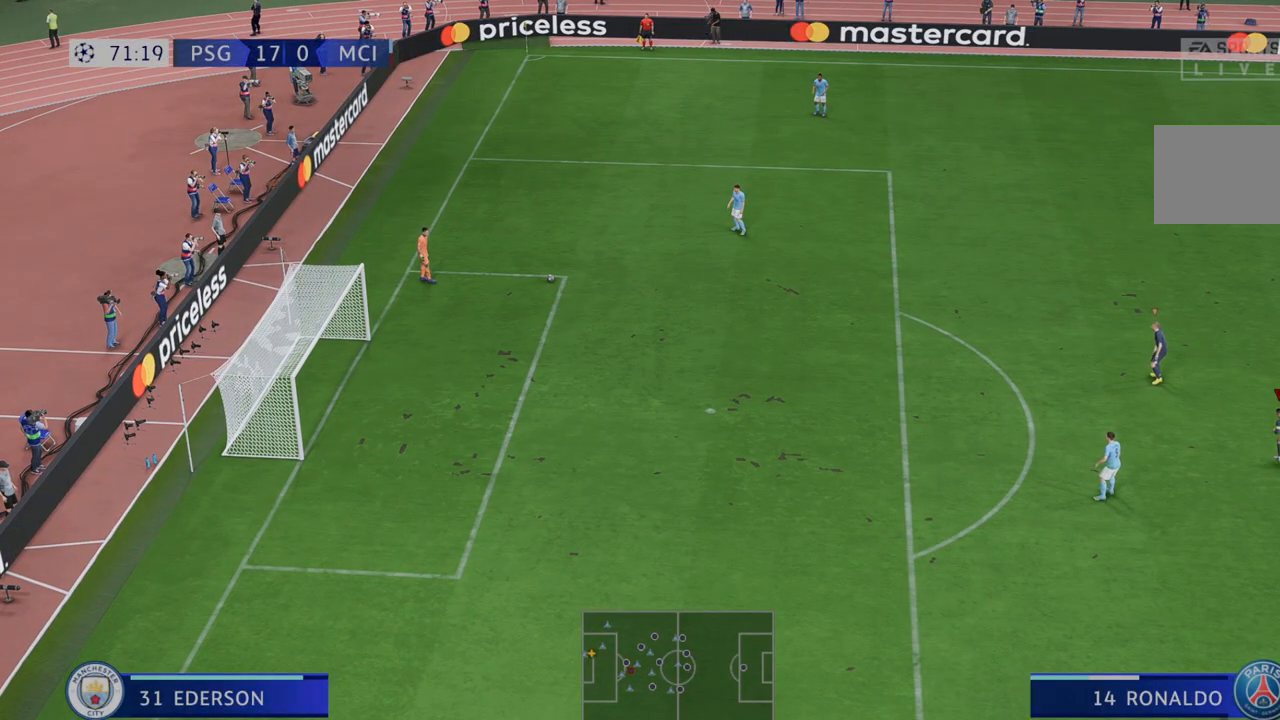
{"buttons": ["R2"], "left_stick": "up-left", "right_stick": "center", "events": []}
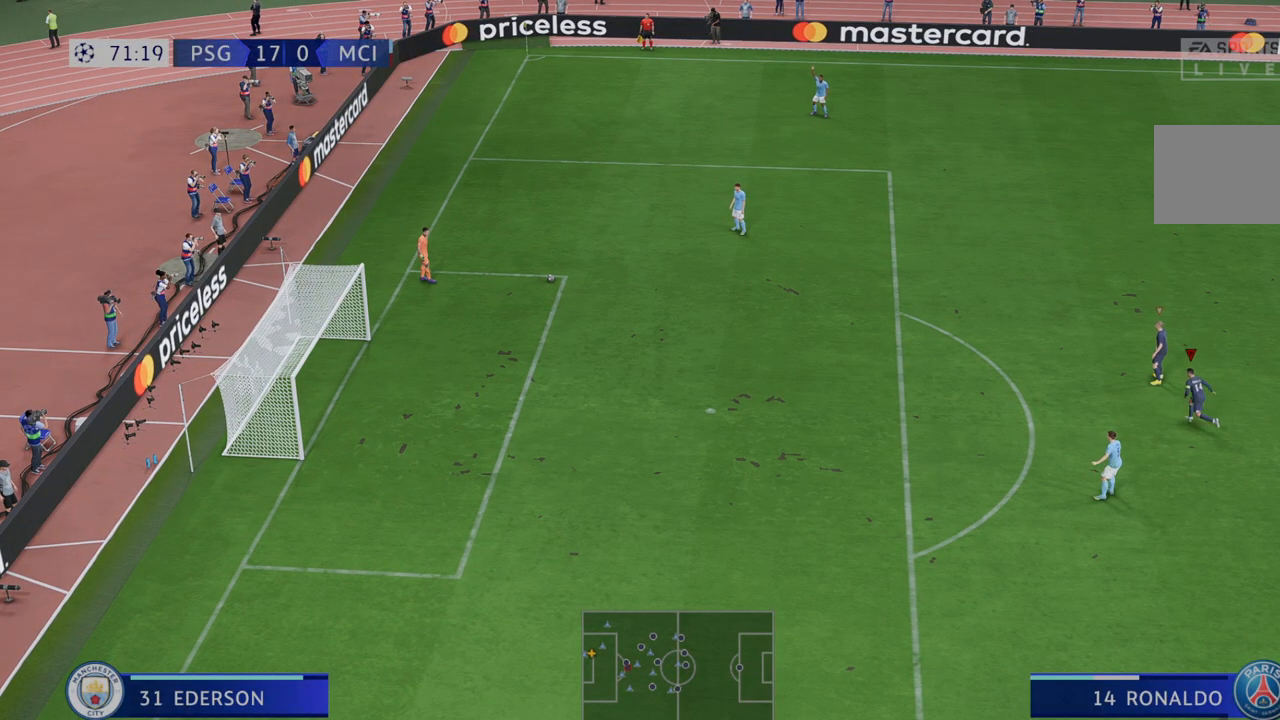
{"buttons": ["R2"], "left_stick": "up-left", "right_stick": "center", "events": []}
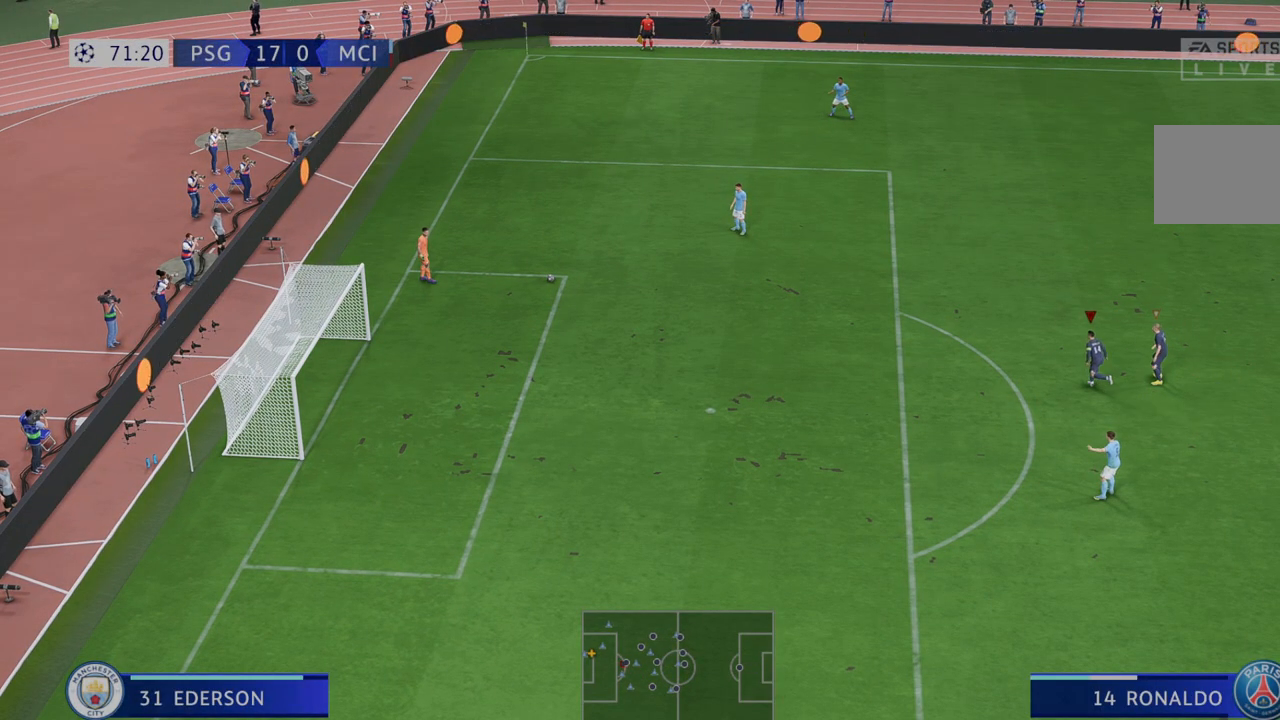
{"buttons": ["R2"], "left_stick": "up-left", "right_stick": "center", "events": []}
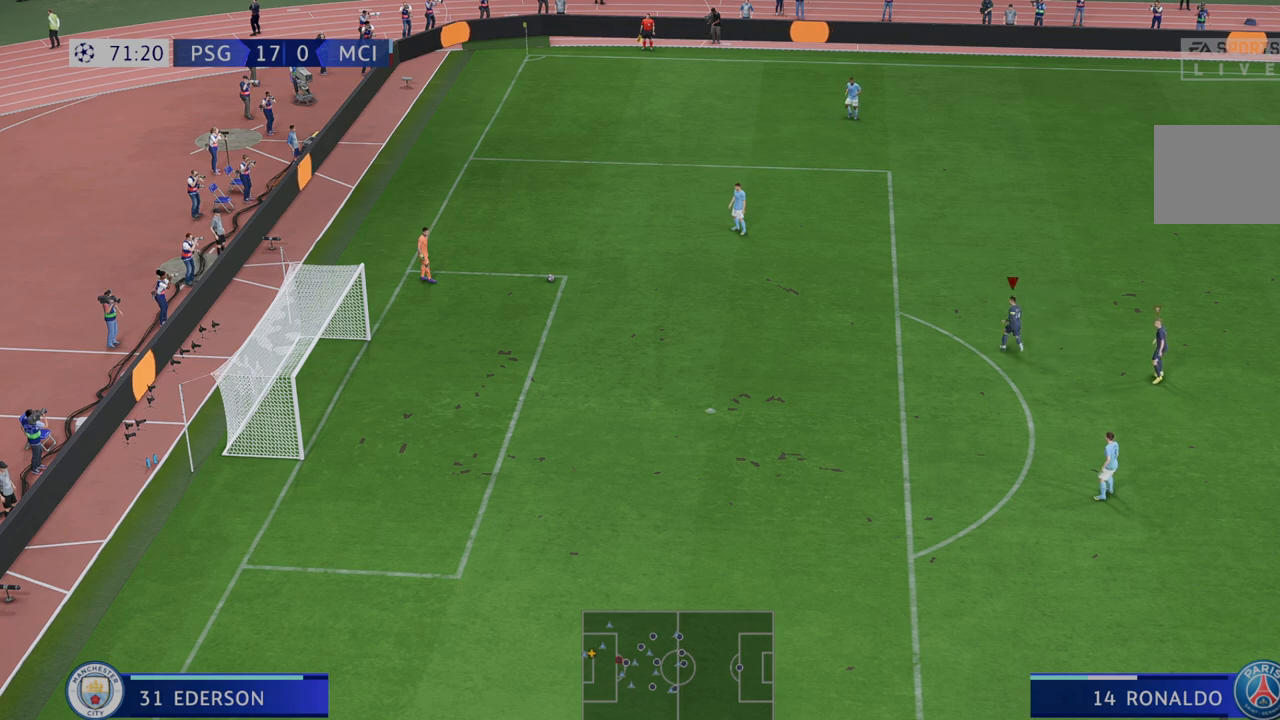
{"buttons": ["R2"], "left_stick": "up-left", "right_stick": "center", "events": []}
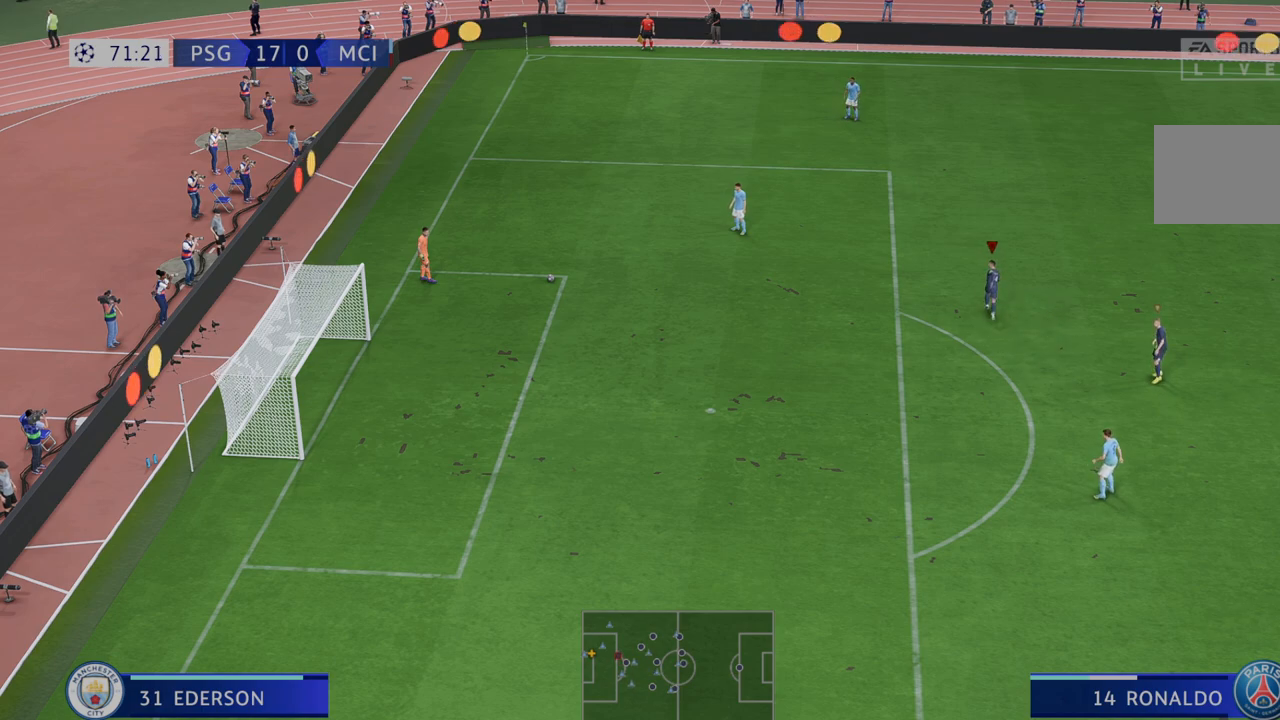
{"buttons": ["R2"], "left_stick": "up-left", "right_stick": "center", "events": []}
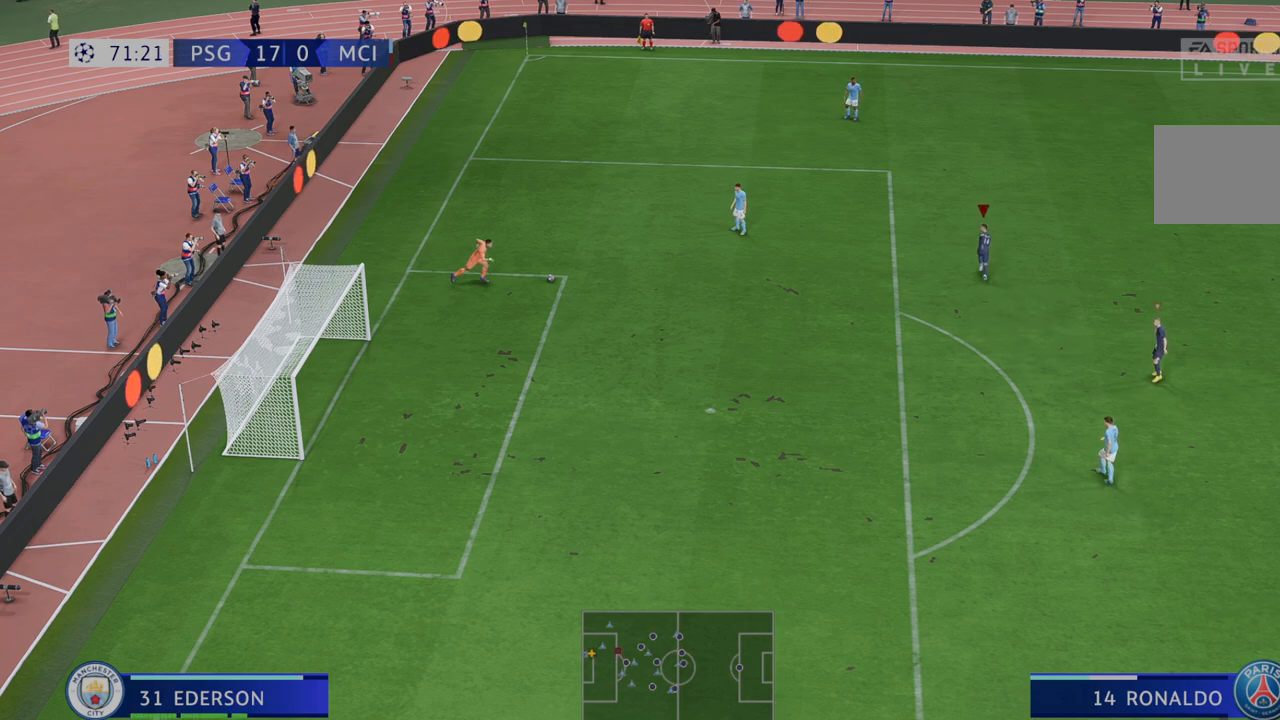
{"buttons": ["R2"], "left_stick": "left", "right_stick": "center", "events": [[383, "left_stick", "left"]]}
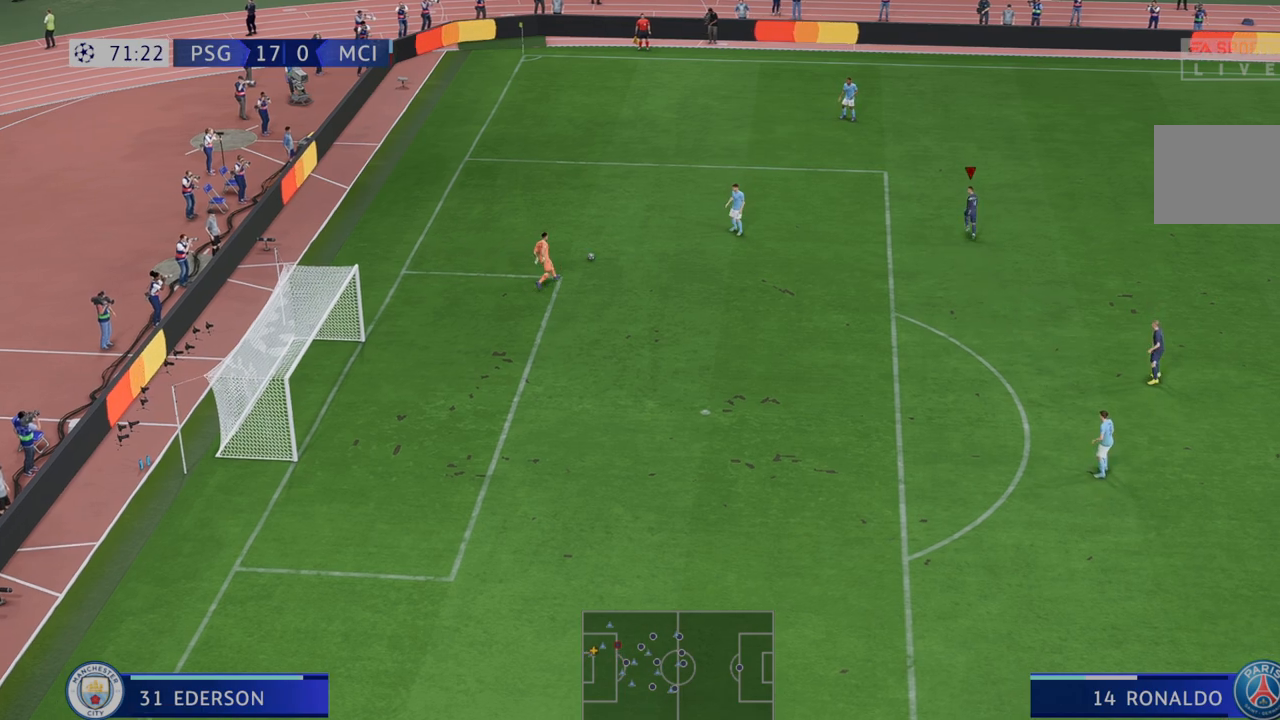
{"buttons": ["R2"], "left_stick": "up-left", "right_stick": "center", "events": [[367, "left_stick", "up-left"]]}
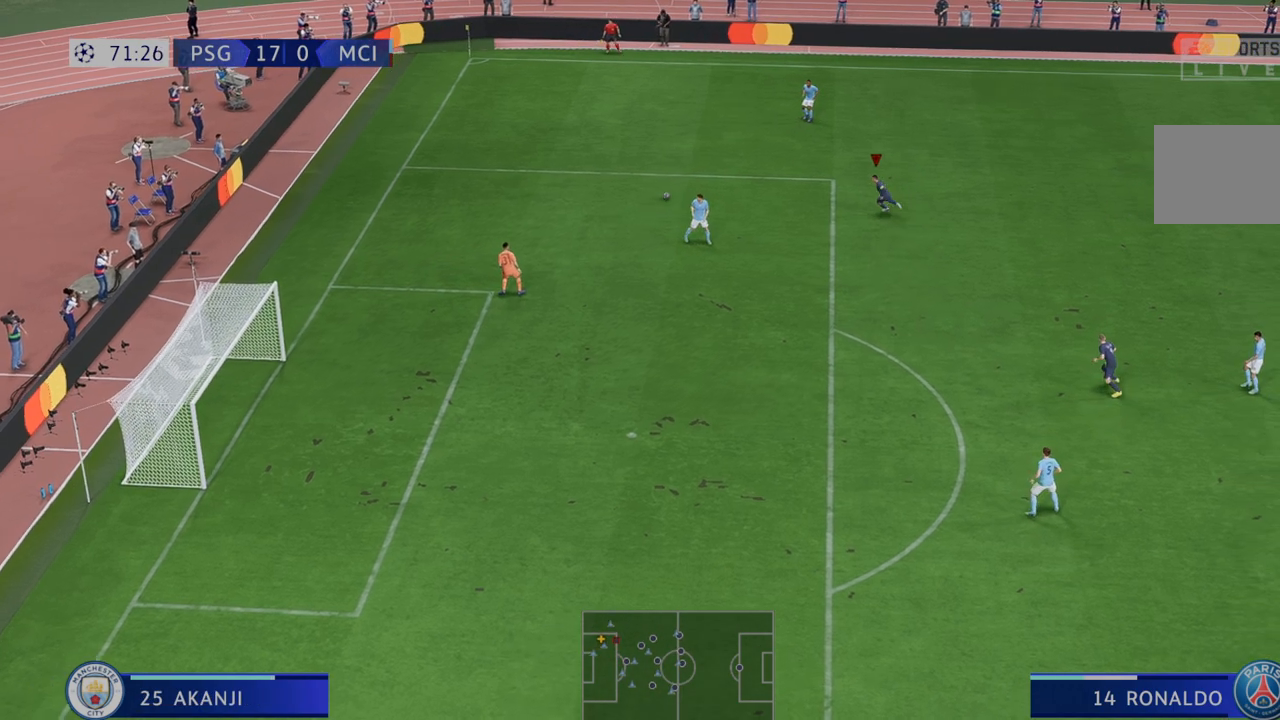
{"buttons": ["R2"], "left_stick": "up-left", "right_stick": "center", "events": []}
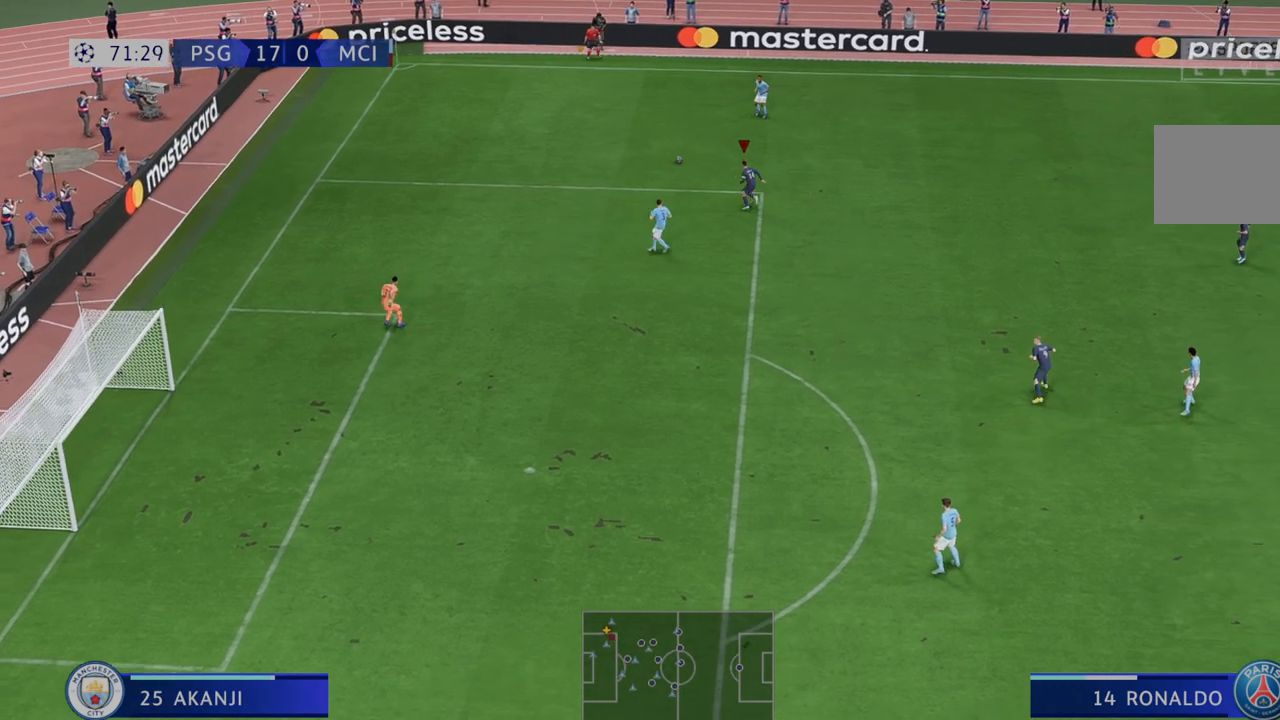
{"buttons": ["R2"], "left_stick": "up", "right_stick": "center", "events": [[117, "left_stick", "up"]]}
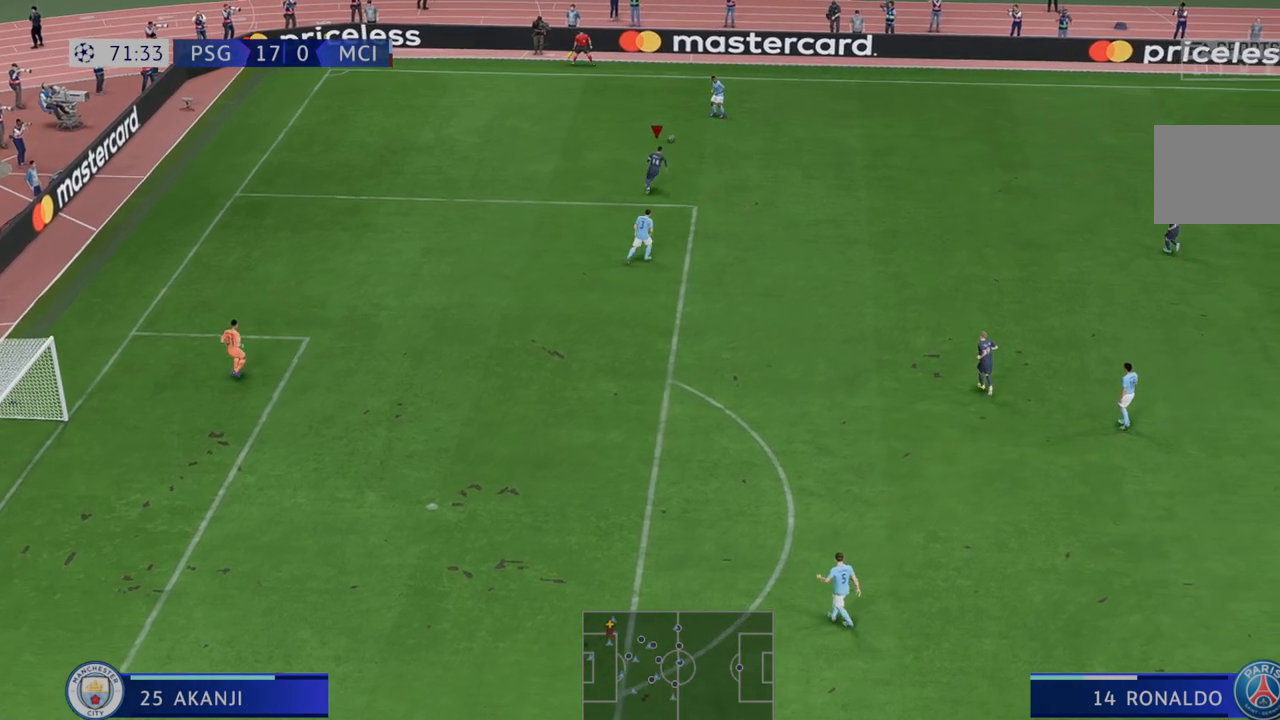
{"buttons": ["R2"], "left_stick": "up", "right_stick": "center", "events": []}
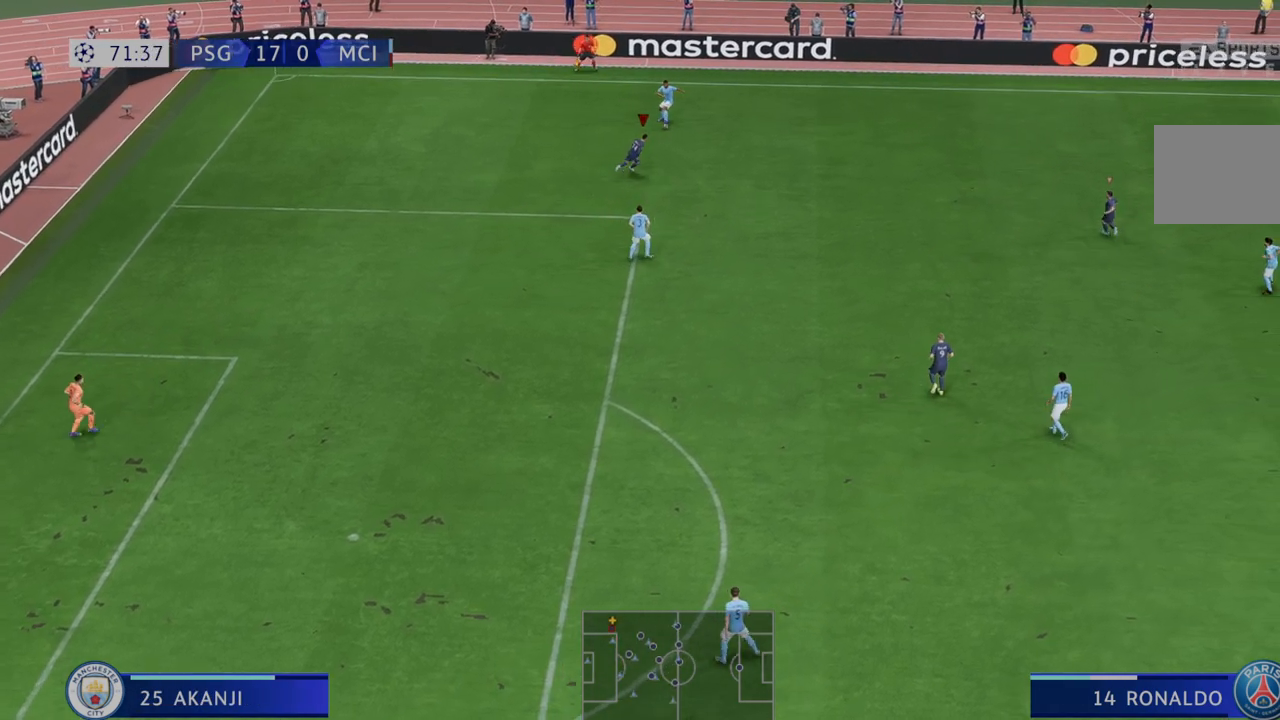
{"buttons": ["R2"], "left_stick": "up", "right_stick": "center"}
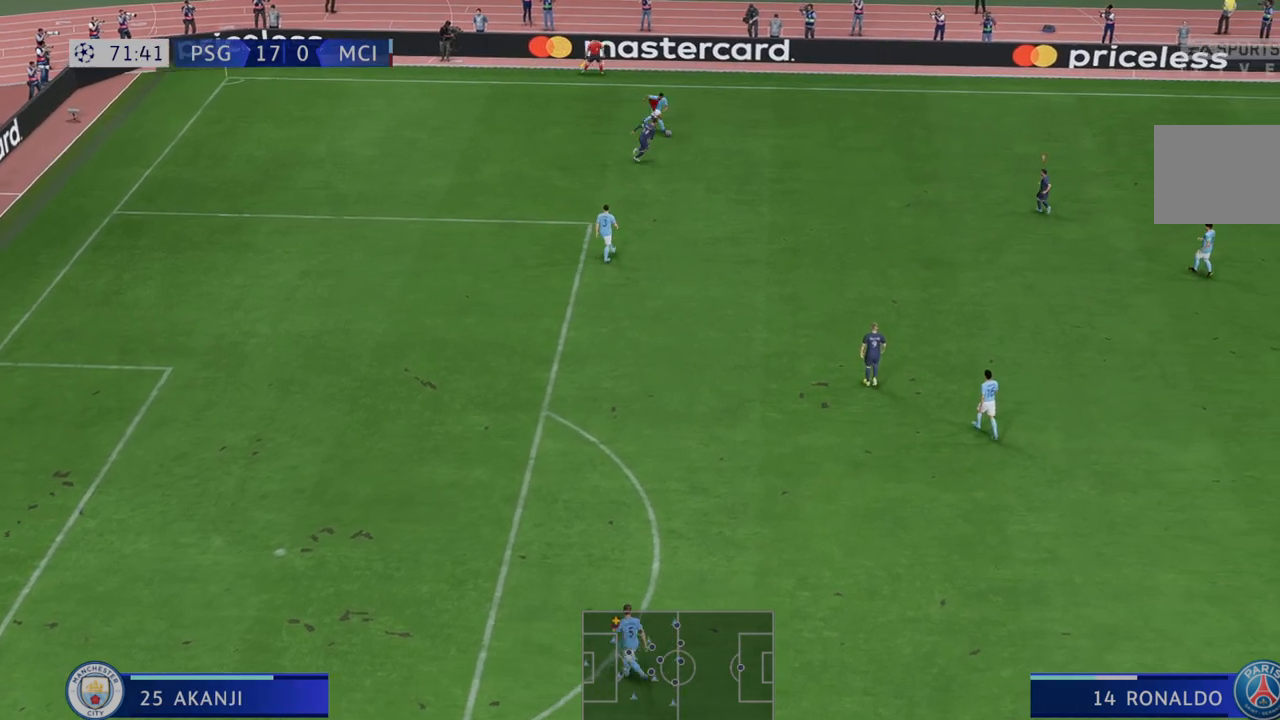
{"buttons": ["R2"], "left_stick": "center", "right_stick": "center", "events": [[383, "left_stick", "center"]]}
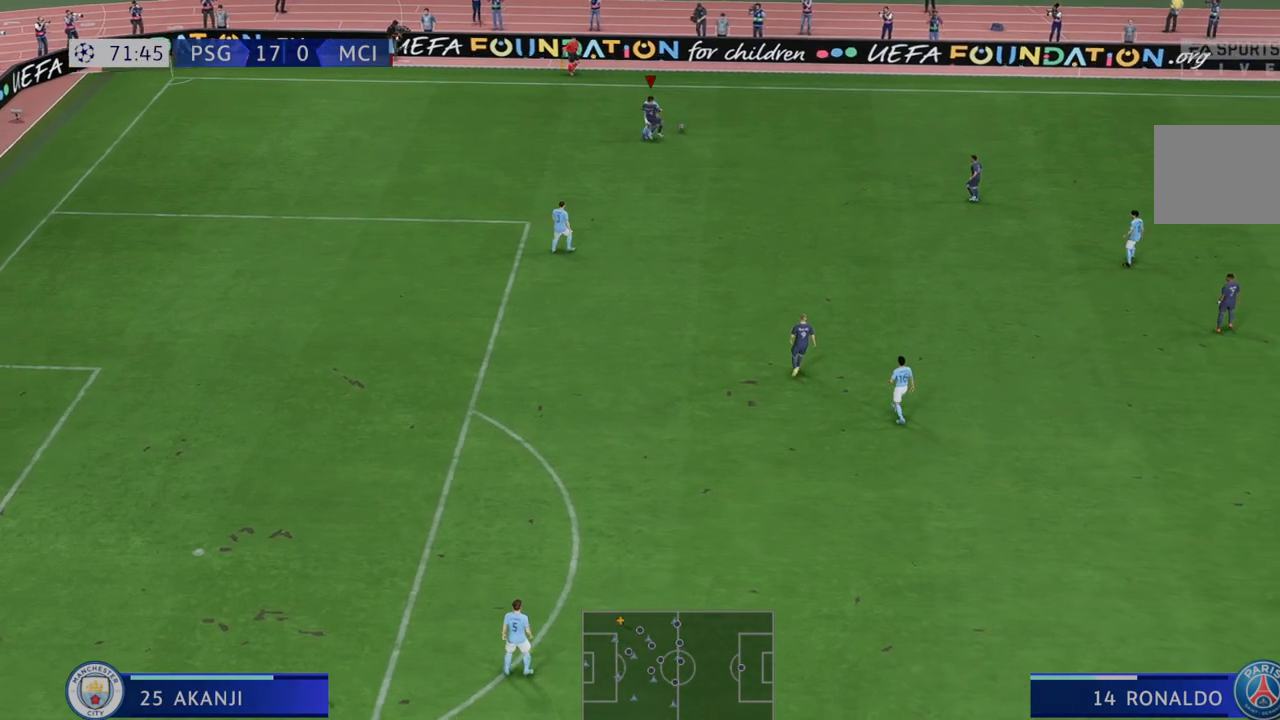
{"buttons": ["R2"], "left_stick": "center", "right_stick": "center", "events": []}
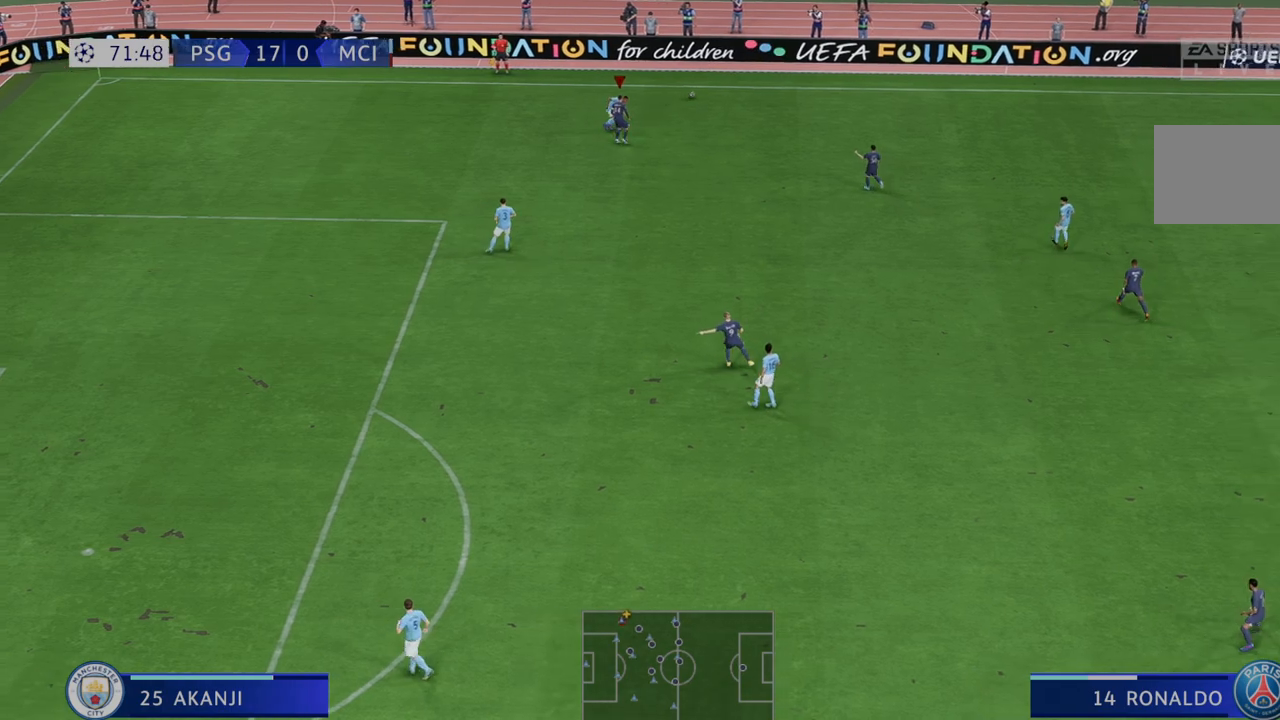
{"buttons": ["R2"], "left_stick": "center", "right_stick": "center", "events": [[50, "left_stick", "up"], [183, "left_stick", "center"]]}